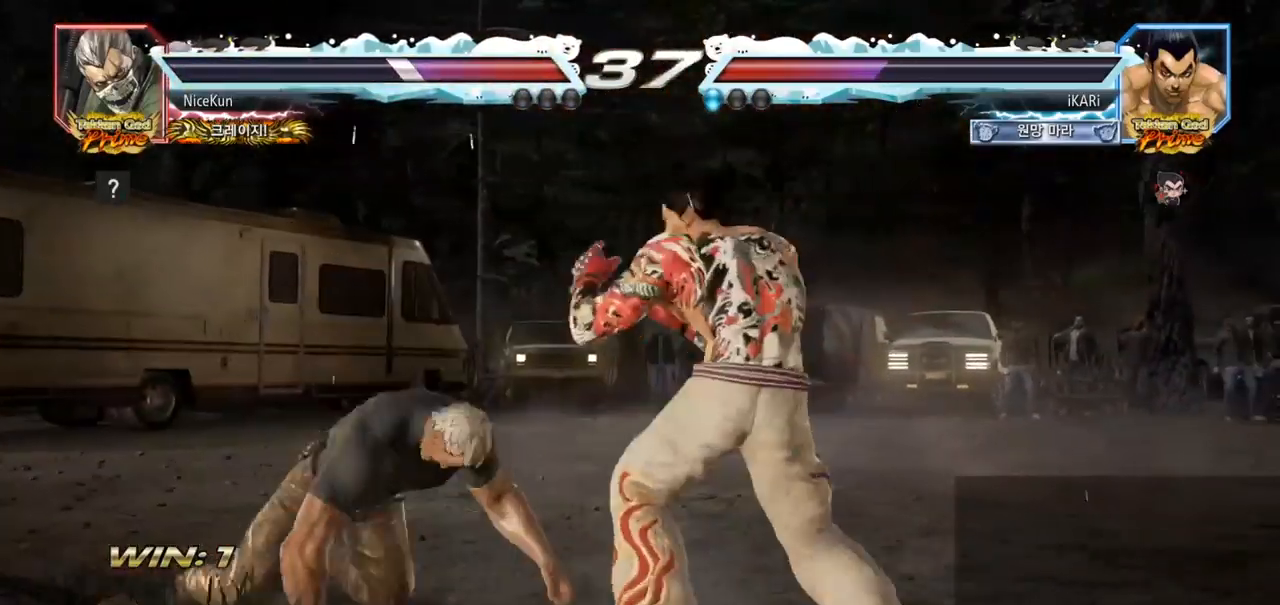
Gameplay with a controller (arcade stick); each line is a JSON object with the inputs held at the frame after it. "events" lists button and stick changes between this image and that frame as [ms after this image, input, new state], when the widget could be followed in between. Not read: L3 R3.
{"buttons": [], "left_stick": "left", "events": [[17, "left_stick", "center"], [50, "TRIANGLE", "up"], [167, "left_stick", "left"]]}
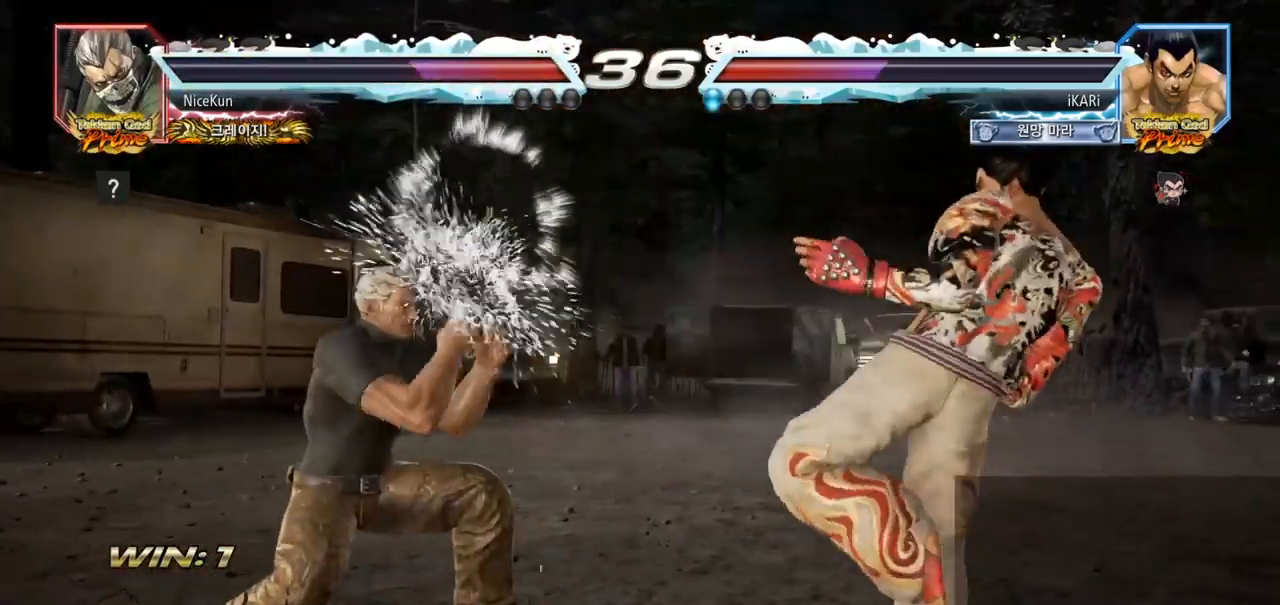
{"buttons": [], "left_stick": "up", "events": [[150, "left_stick", "center"], [200, "left_stick", "right"], [250, "left_stick", "center"], [333, "left_stick", "right"], [500, "left_stick", "up"]]}
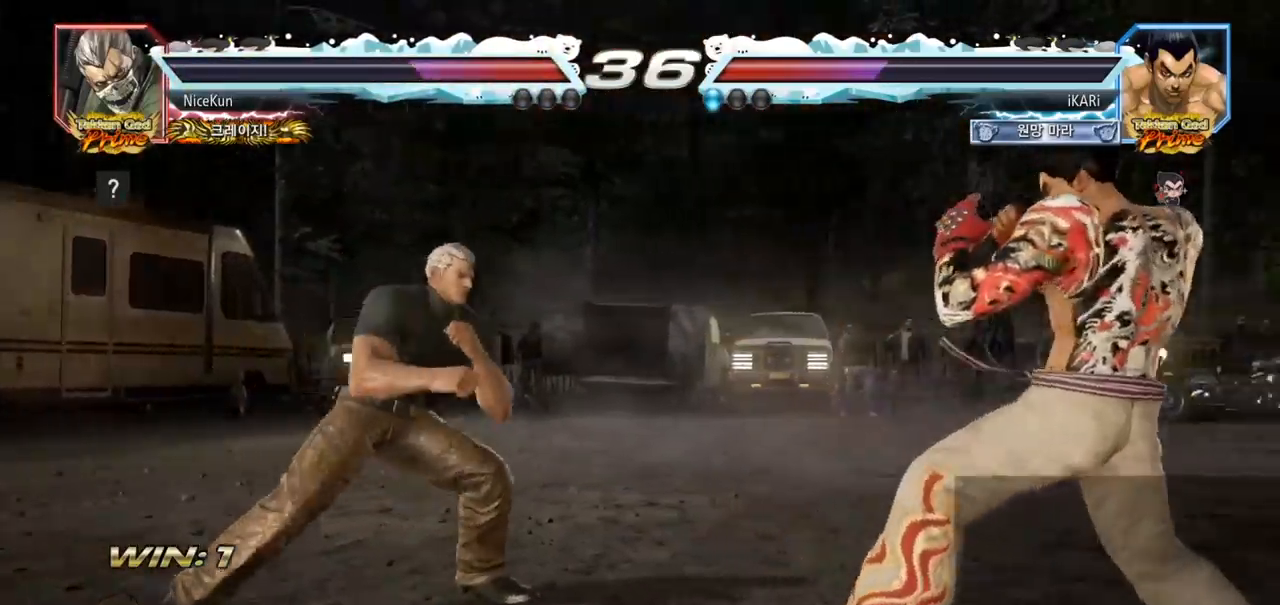
{"buttons": [], "left_stick": "left", "events": [[50, "left_stick", "center"], [133, "left_stick", "up"], [217, "left_stick", "center"], [367, "left_stick", "down"], [483, "left_stick", "left"]]}
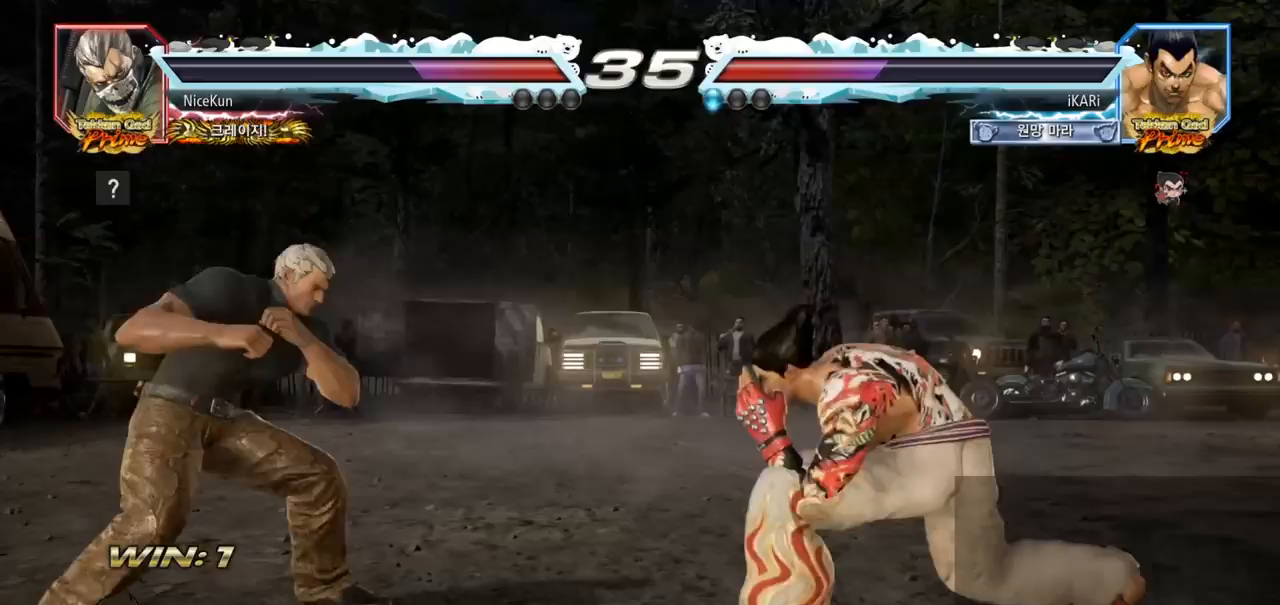
{"buttons": [], "left_stick": "center", "events": [[150, "left_stick", "down"], [167, "TRIANGLE", "down"], [200, "TRIANGLE", "up"], [233, "left_stick", "center"]]}
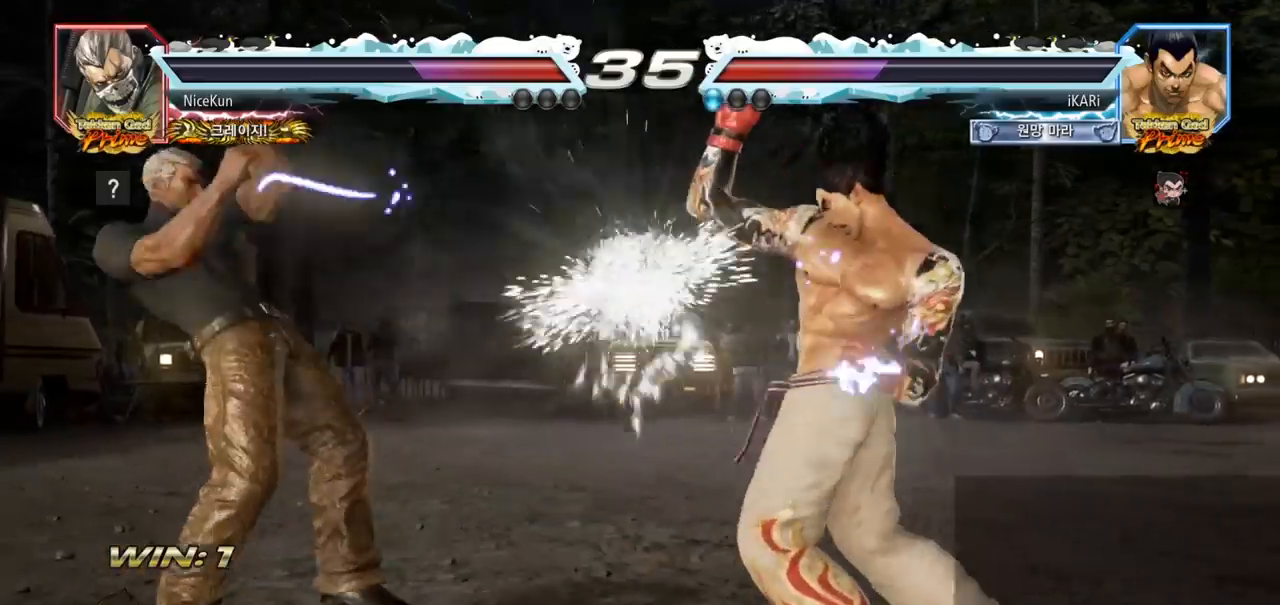
{"buttons": ["TRIANGLE"], "left_stick": "right", "events": [[250, "left_stick", "left"], [333, "left_stick", "down-left"], [400, "left_stick", "center"], [483, "TRIANGLE", "down"], [483, "left_stick", "right"]]}
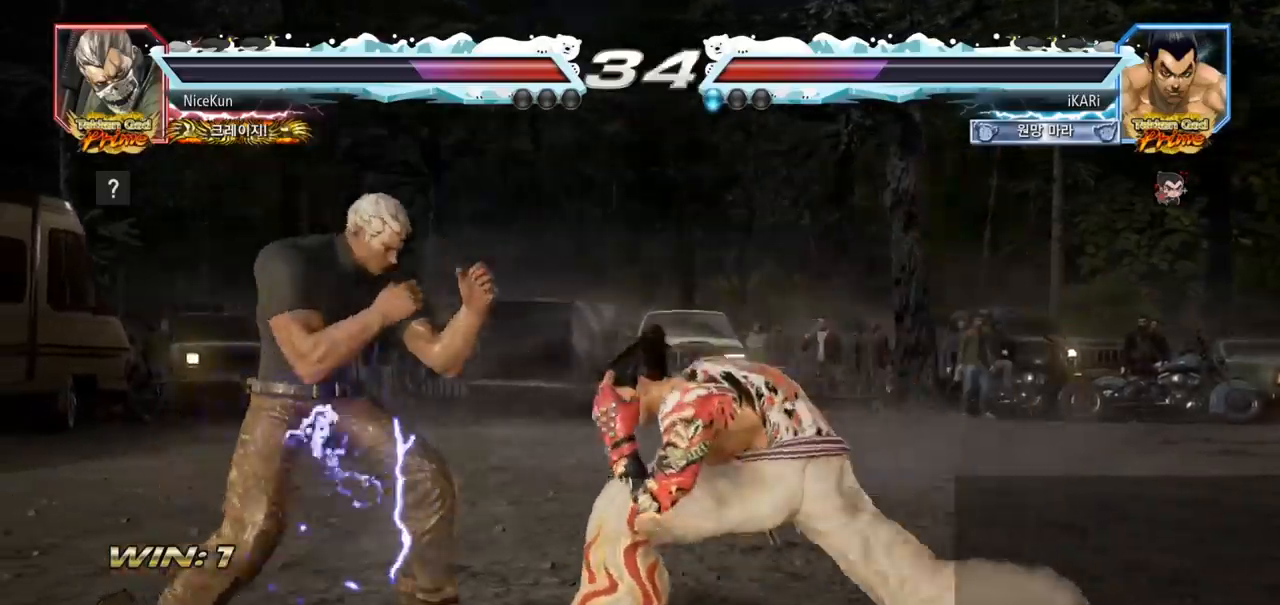
{"buttons": [], "left_stick": "center", "events": [[17, "TRIANGLE", "up"], [150, "TRIANGLE", "down"], [183, "TRIANGLE", "up"], [200, "left_stick", "center"], [233, "TRIANGLE", "down"], [300, "TRIANGLE", "up"], [333, "TRIANGLE", "down"], [450, "TRIANGLE", "up"]]}
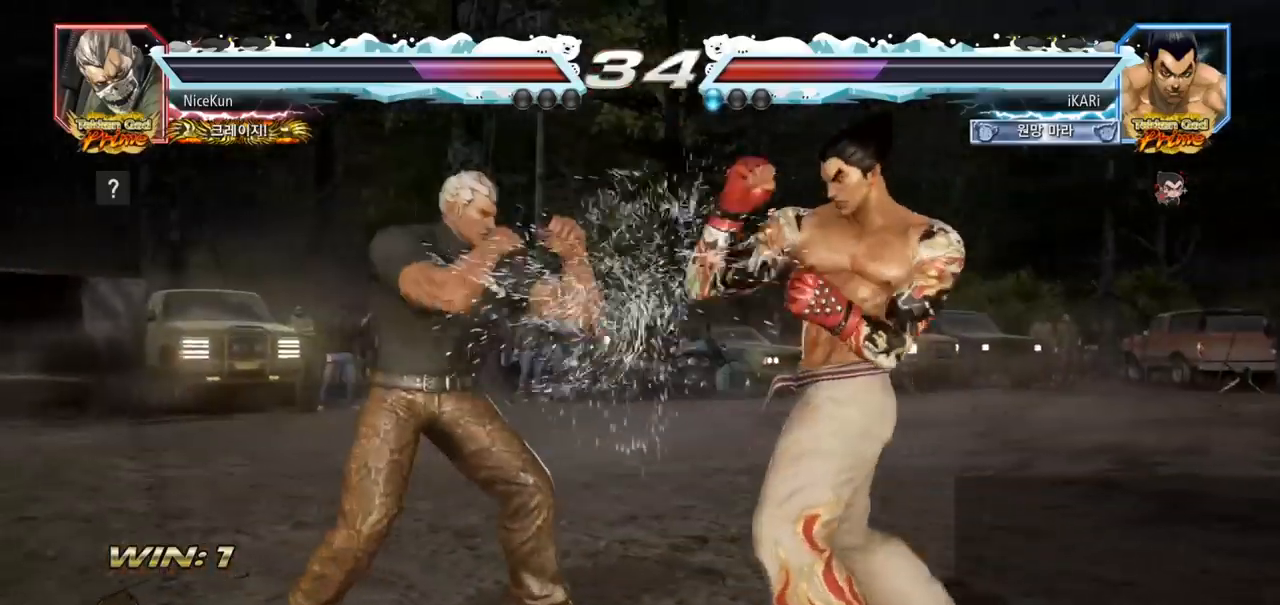
{"buttons": [], "left_stick": "right", "events": [[33, "left_stick", "right"]]}
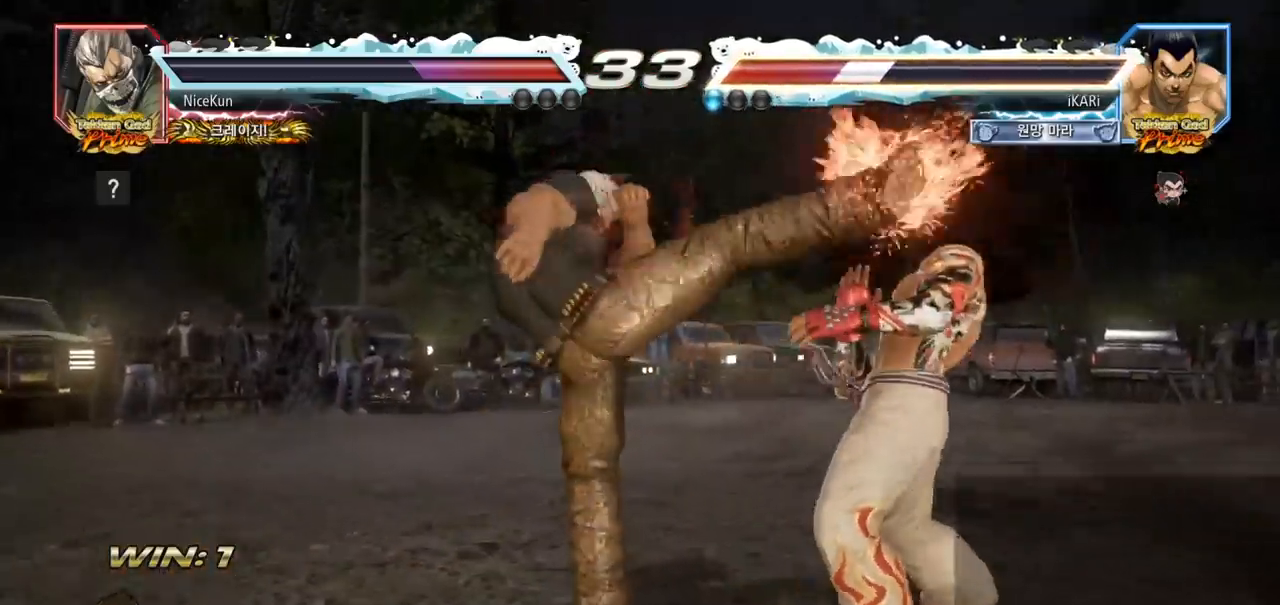
{"buttons": [], "left_stick": "center", "events": [[33, "left_stick", "center"], [117, "left_stick", "down-left"], [233, "TRIANGLE", "down"], [283, "TRIANGLE", "up"], [317, "TRIANGLE", "down"], [367, "TRIANGLE", "up"], [400, "TRIANGLE", "down"], [433, "left_stick", "center"], [450, "TRIANGLE", "up"]]}
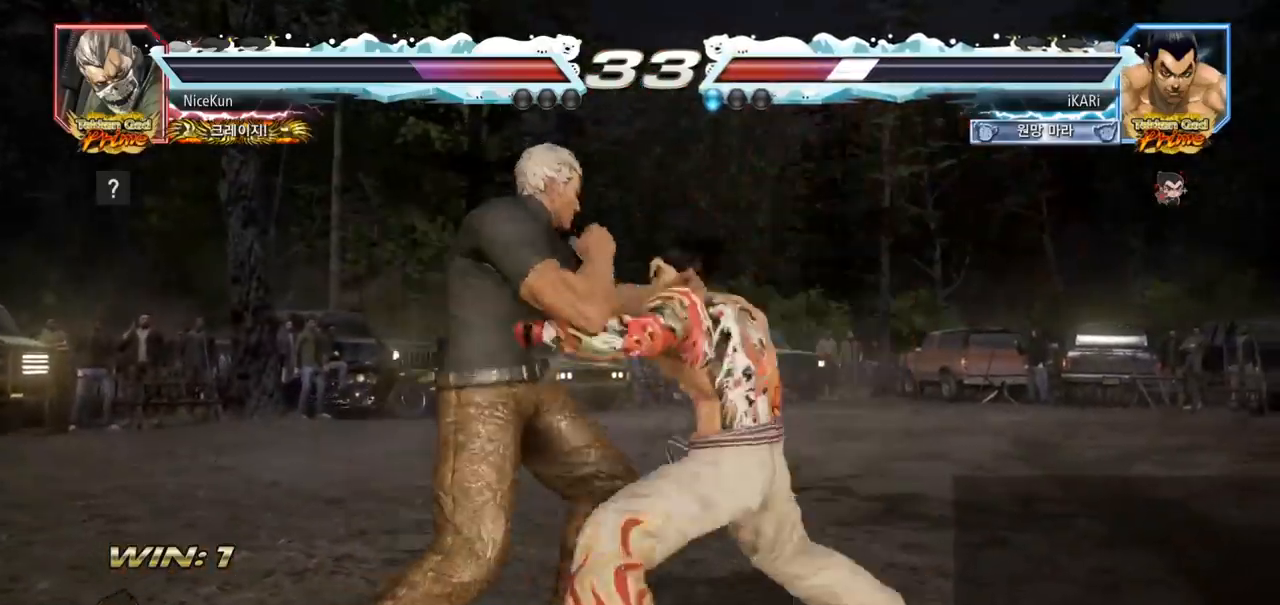
{"buttons": [], "left_stick": "right", "events": [[483, "left_stick", "right"]]}
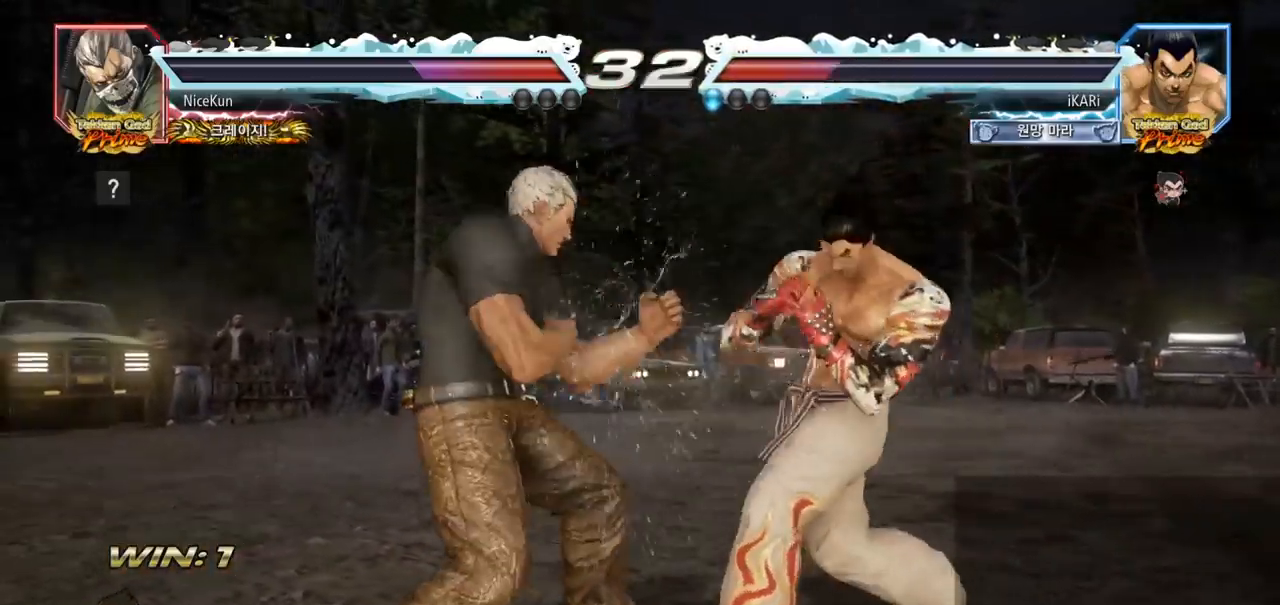
{"buttons": ["TRIANGLE"], "left_stick": "right", "events": [[400, "TRIANGLE", "down"]]}
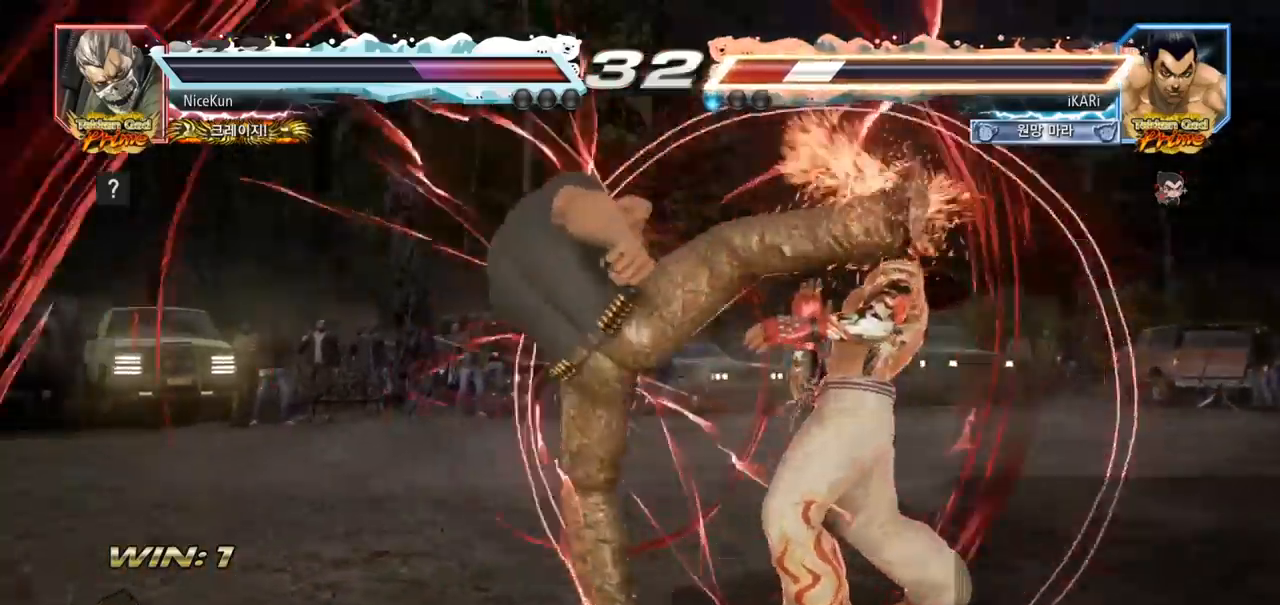
{"buttons": ["TRIANGLE"], "left_stick": "up-right", "events": [[183, "left_stick", "up-right"], [333, "SQUARE", "down"], [367, "SQUARE", "up"], [433, "SQUARE", "down"], [483, "SQUARE", "up"]]}
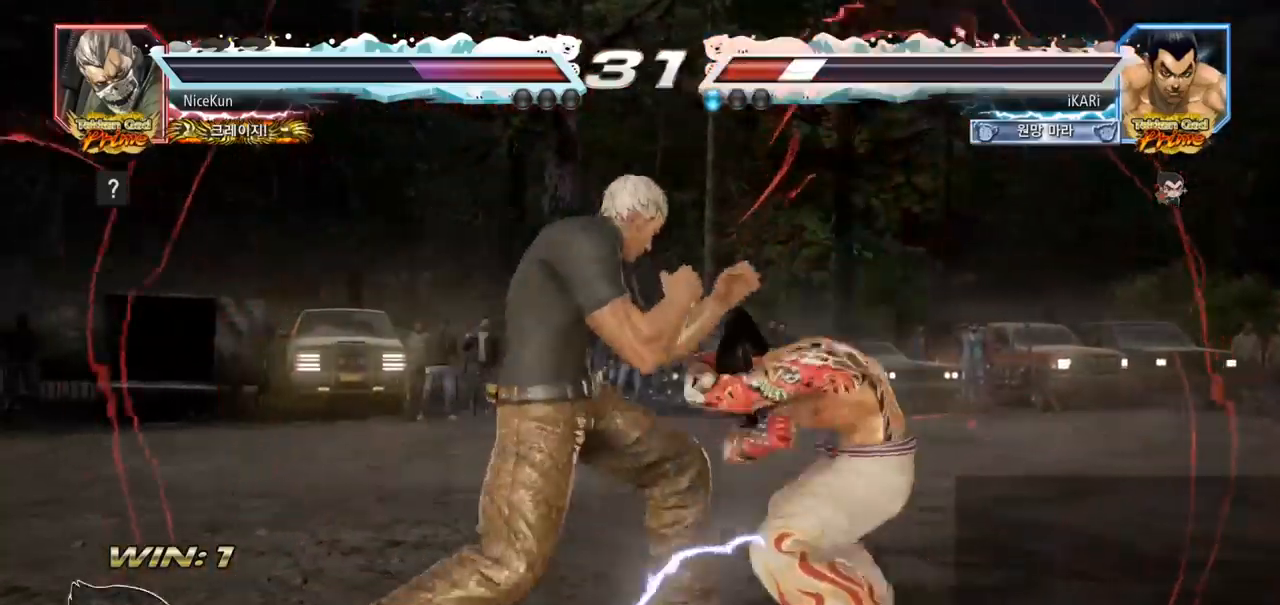
{"buttons": [], "left_stick": "center", "events": [[17, "SQUARE", "down"], [83, "SQUARE", "up"], [133, "SQUARE", "down"], [200, "SQUARE", "up"], [233, "left_stick", "center"], [400, "TRIANGLE", "up"]]}
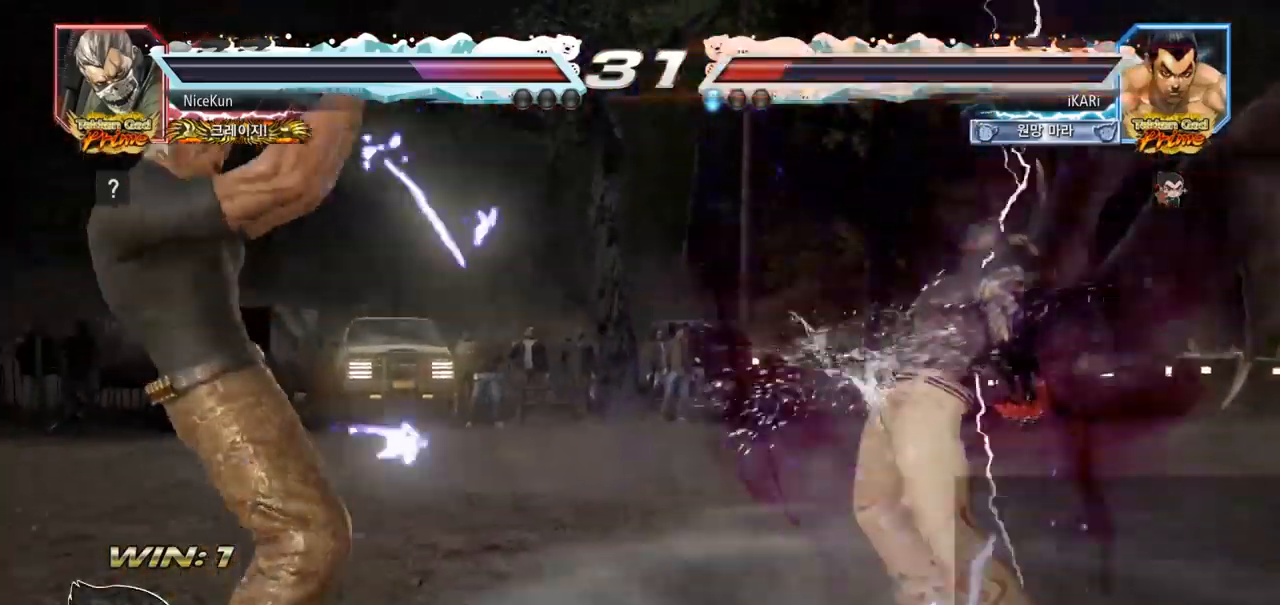
{"buttons": [], "left_stick": "right", "events": [[217, "left_stick", "right"], [267, "left_stick", "center"], [350, "left_stick", "right"]]}
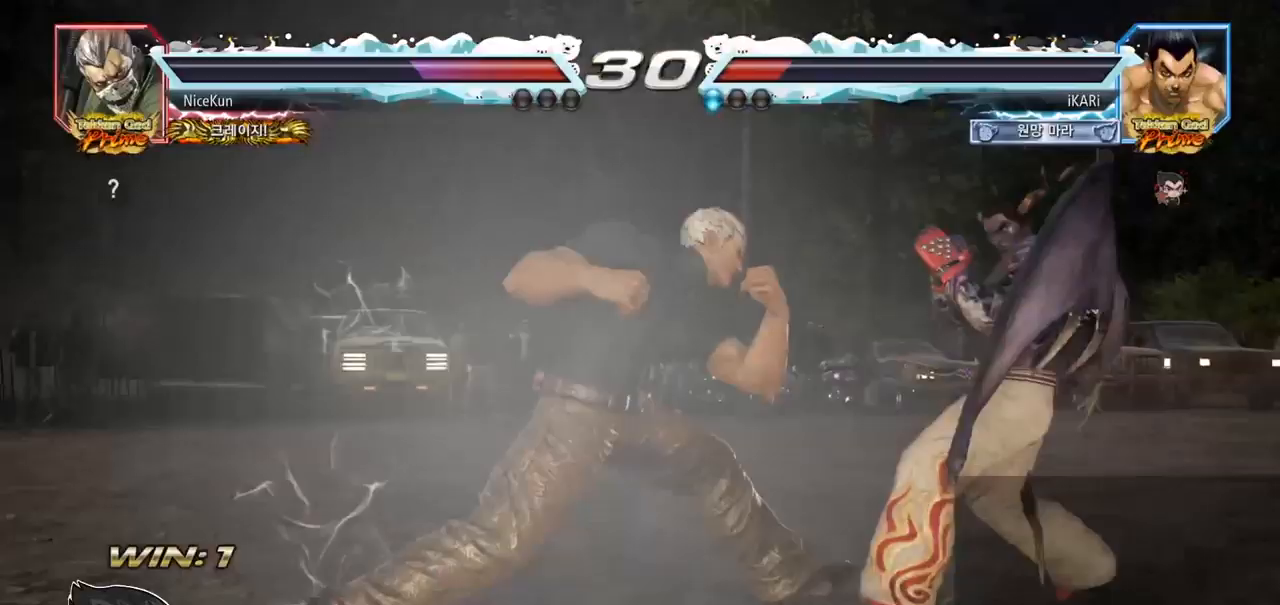
{"buttons": [], "left_stick": "center", "events": [[267, "left_stick", "center"], [383, "left_stick", "down"], [400, "TRIANGLE", "down"], [417, "TRIANGLE", "up"], [467, "left_stick", "center"]]}
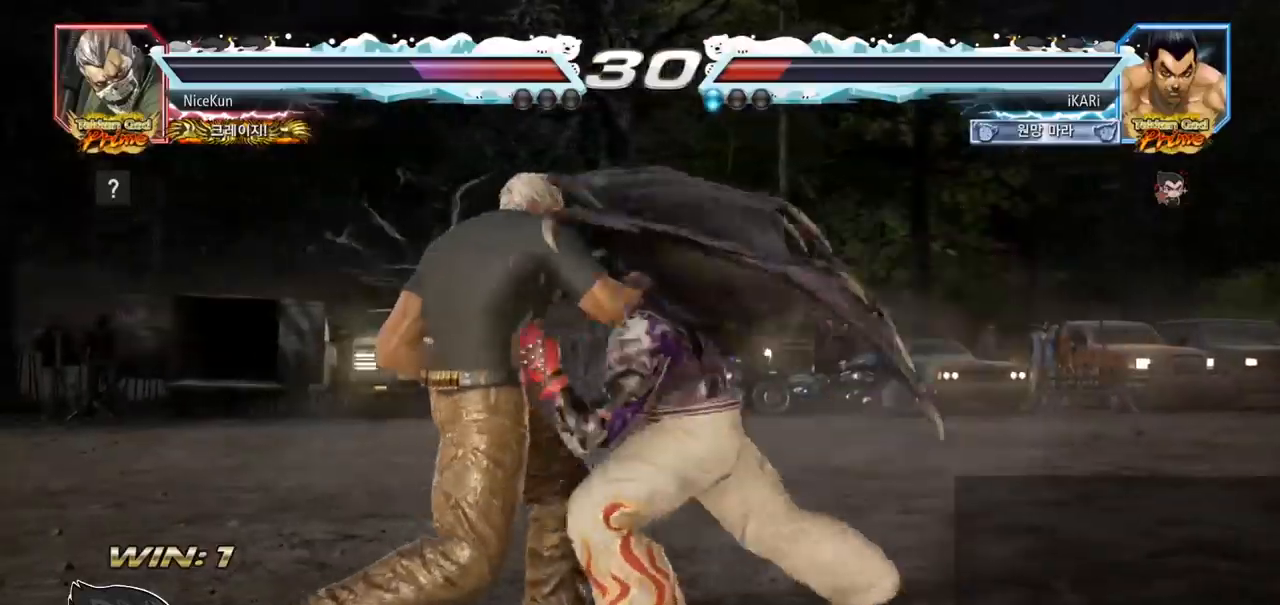
{"buttons": [], "left_stick": "left", "events": [[500, "left_stick", "left"]]}
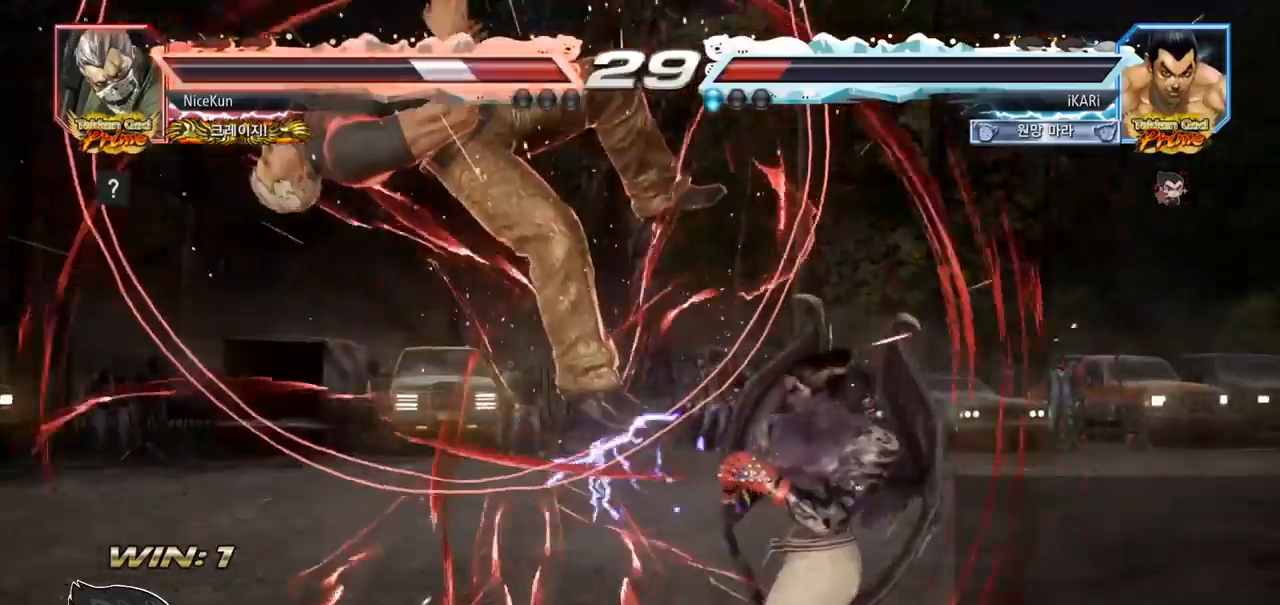
{"buttons": [], "left_stick": "left", "events": [[33, "left_stick", "center"], [50, "left_stick", "down"], [67, "TRIANGLE", "down"], [100, "TRIANGLE", "up"], [133, "left_stick", "center"], [500, "left_stick", "left"]]}
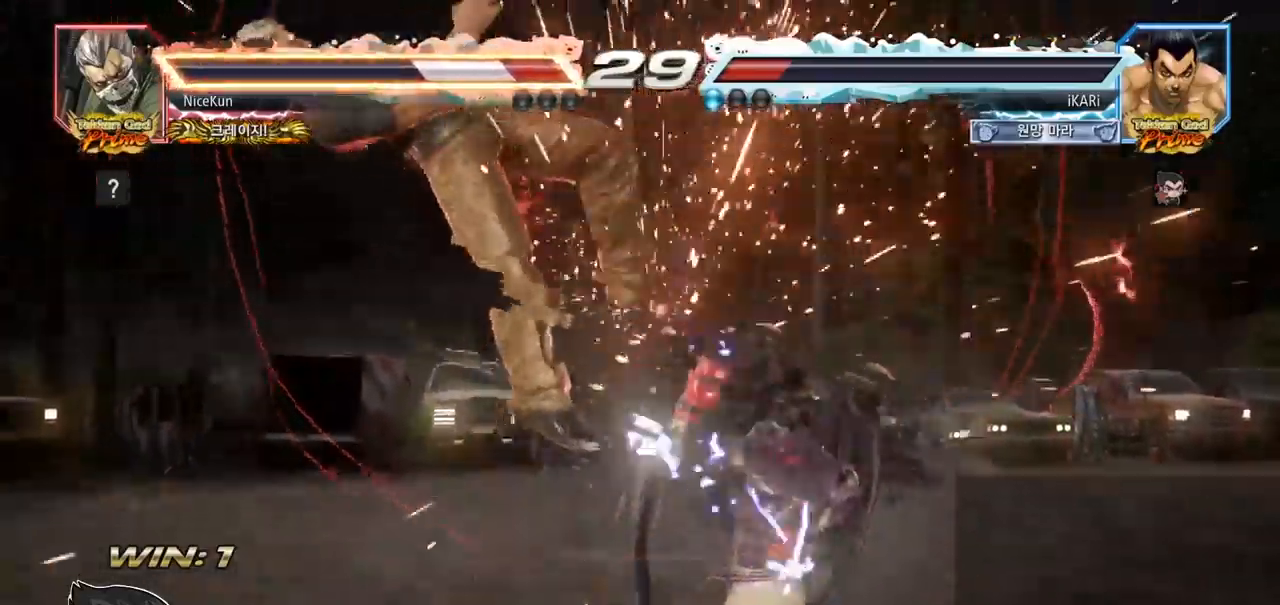
{"buttons": [], "left_stick": "right", "events": [[33, "left_stick", "center"], [167, "left_stick", "left"], [217, "left_stick", "center"], [250, "SQUARE", "down"], [283, "SQUARE", "up"], [500, "left_stick", "right"]]}
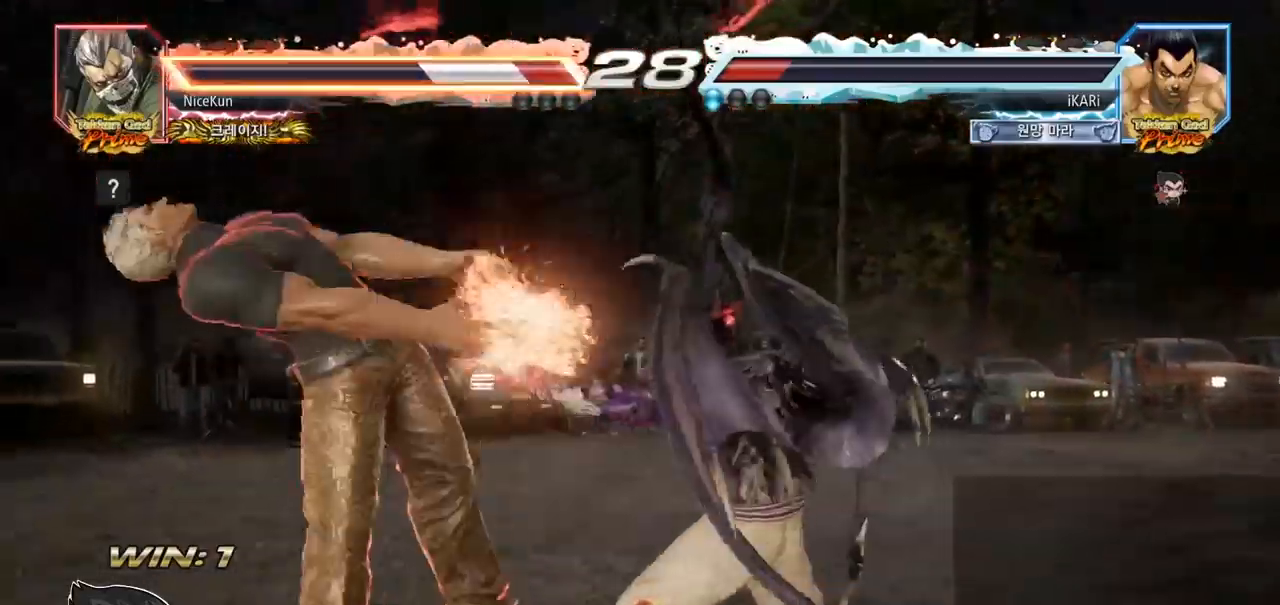
{"buttons": ["TRIANGLE"], "left_stick": "right", "events": [[100, "CIRCLE", "down"], [150, "CIRCLE", "up"], [217, "CIRCLE", "down"], [233, "CIRCLE", "up"], [300, "TRIANGLE", "down"], [333, "TRIANGLE", "up"], [383, "TRIANGLE", "down"], [417, "TRIANGLE", "up"], [467, "TRIANGLE", "down"]]}
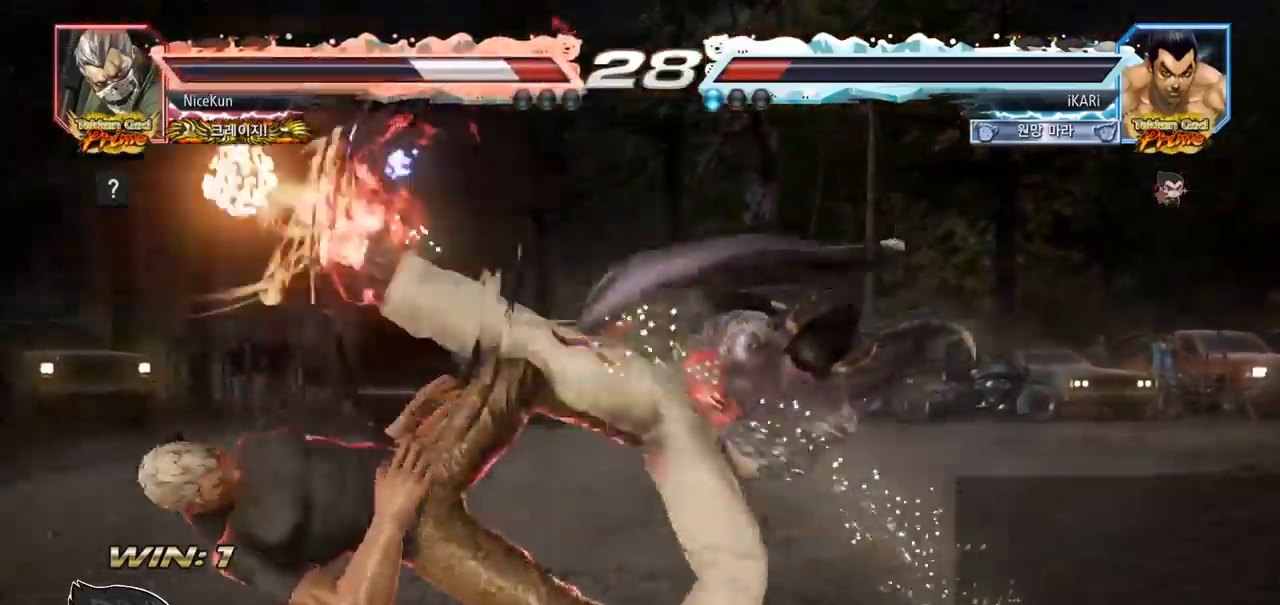
{"buttons": [], "left_stick": "left", "events": [[17, "TRIANGLE", "up"], [50, "left_stick", "center"], [467, "left_stick", "left"]]}
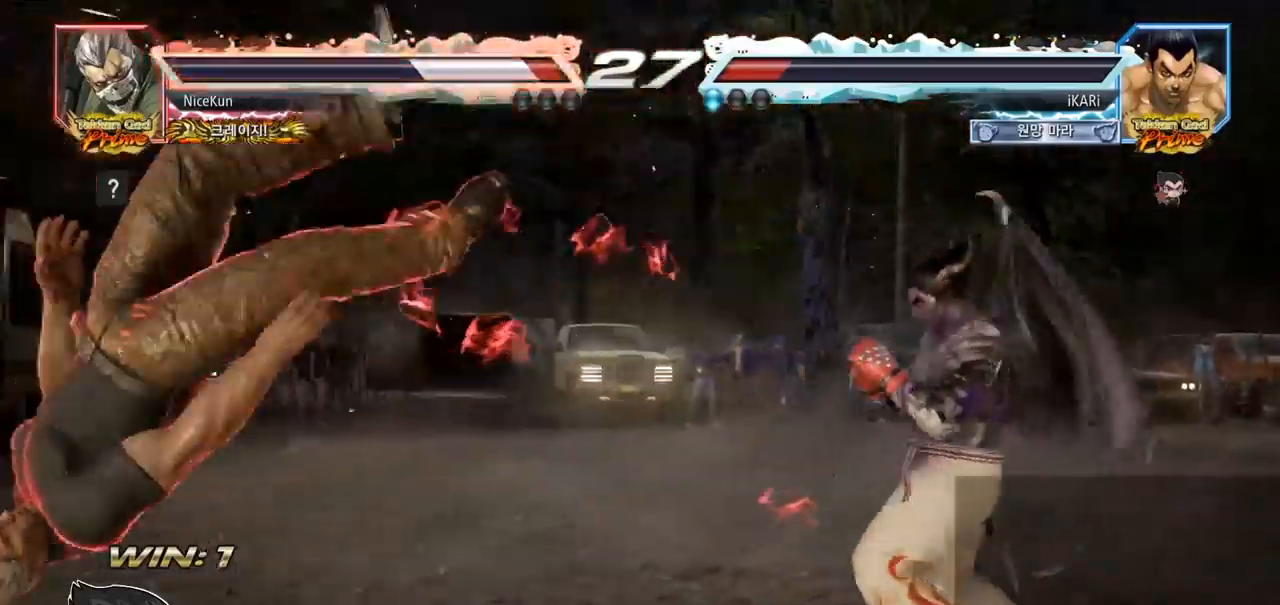
{"buttons": [], "left_stick": "center", "events": [[267, "left_stick", "down-left"], [350, "CIRCLE", "down"], [433, "CIRCLE", "up"], [500, "left_stick", "center"]]}
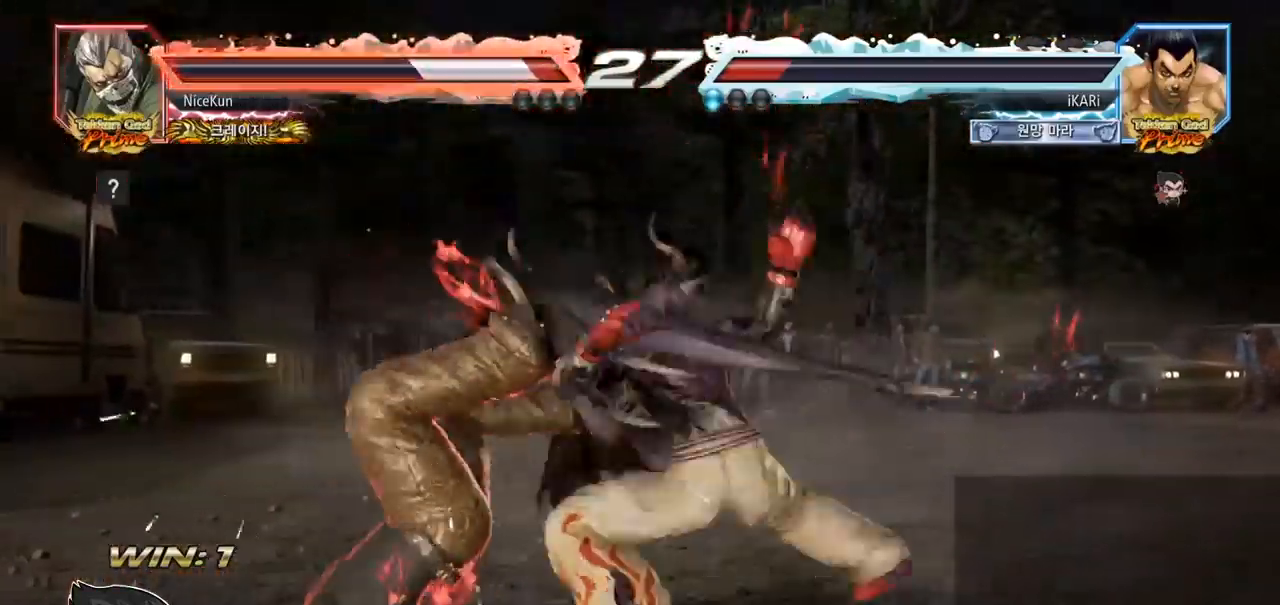
{"buttons": [], "left_stick": "down-left", "events": [[33, "SQUARE", "down"], [83, "SQUARE", "up"], [383, "left_stick", "left"], [483, "left_stick", "down-left"]]}
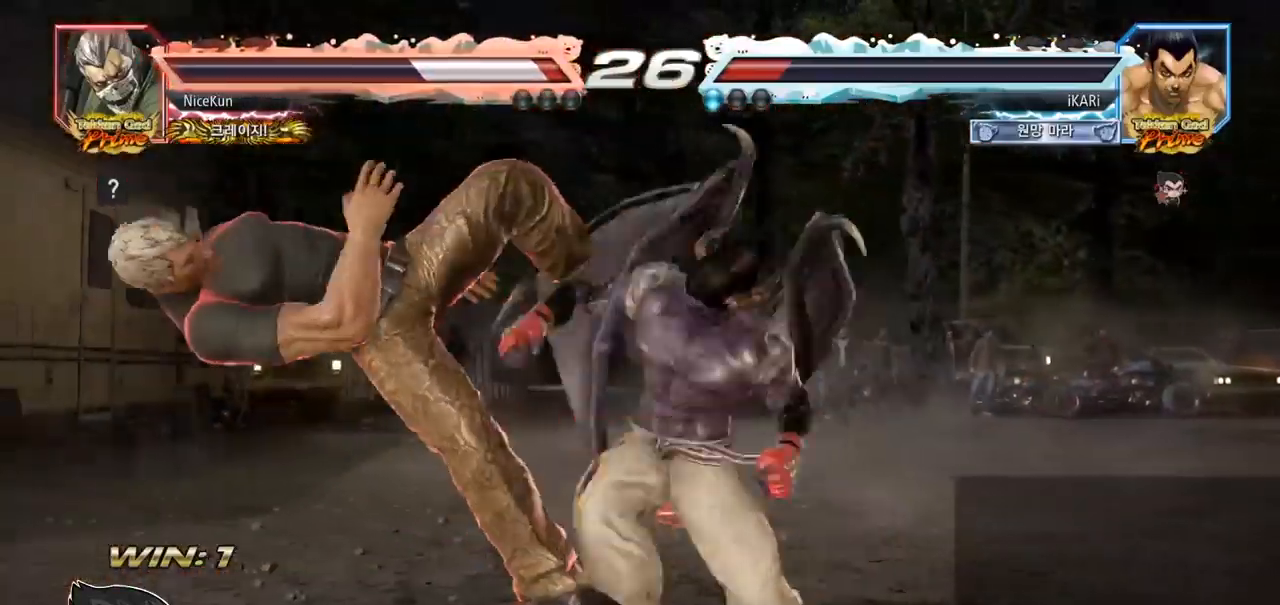
{"buttons": ["SQUARE"], "left_stick": "up-left", "events": [[33, "SQUARE", "down"], [67, "SQUARE", "up"], [117, "SQUARE", "down"], [167, "SQUARE", "up"], [217, "SQUARE", "down"], [267, "SQUARE", "up"], [317, "SQUARE", "down"], [367, "SQUARE", "up"], [367, "left_stick", "center"], [417, "SQUARE", "down"], [417, "left_stick", "up-left"]]}
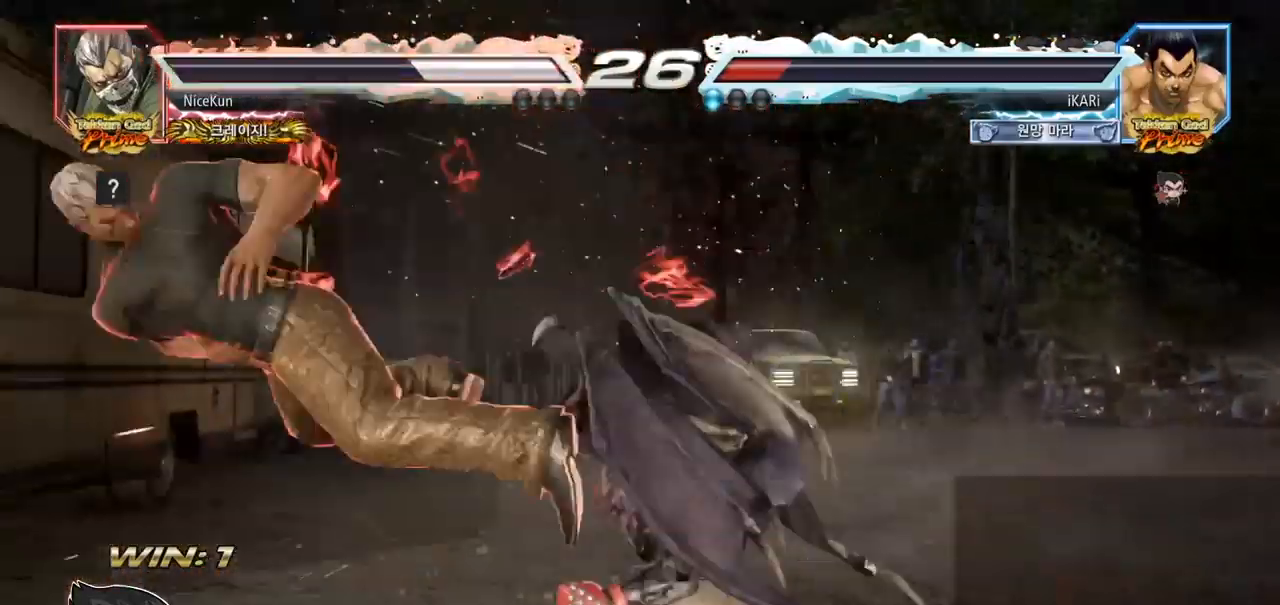
{"buttons": [], "left_stick": "center", "events": [[167, "SQUARE", "up"], [250, "left_stick", "center"]]}
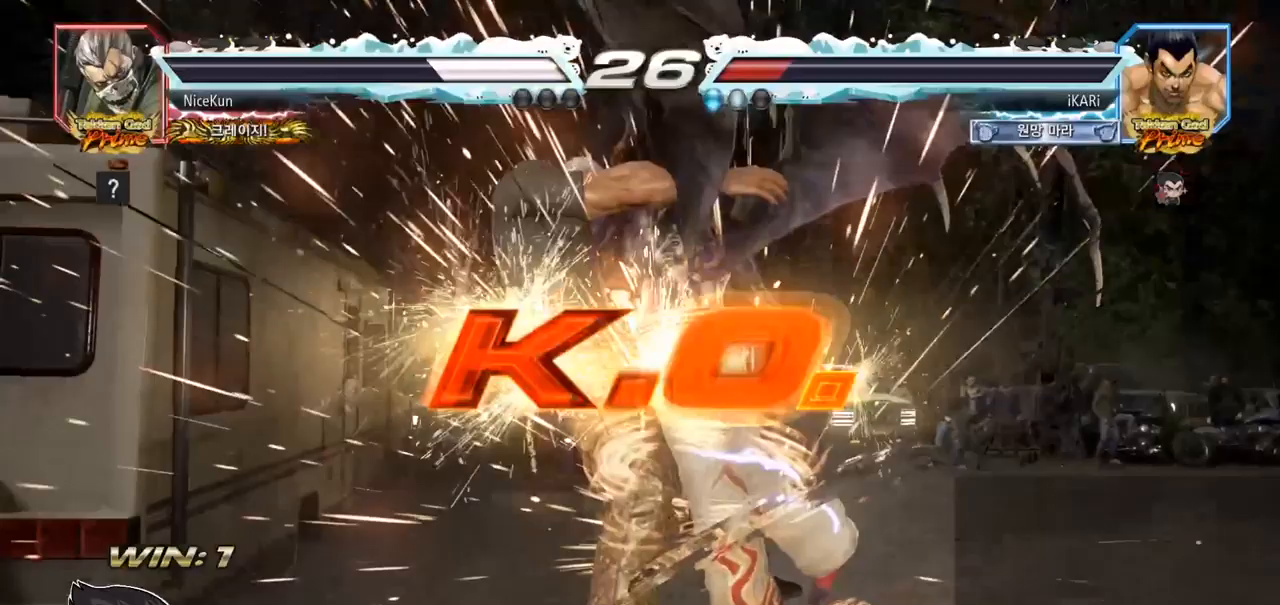
{"buttons": [], "left_stick": "center", "events": []}
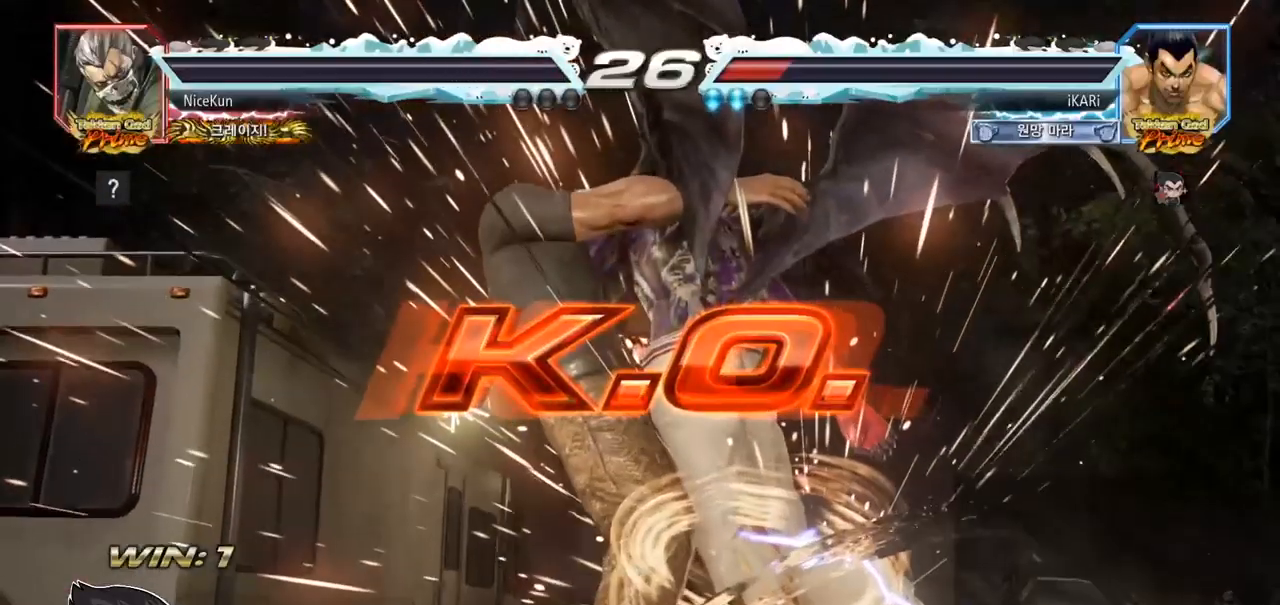
{"buttons": [], "left_stick": "center", "events": []}
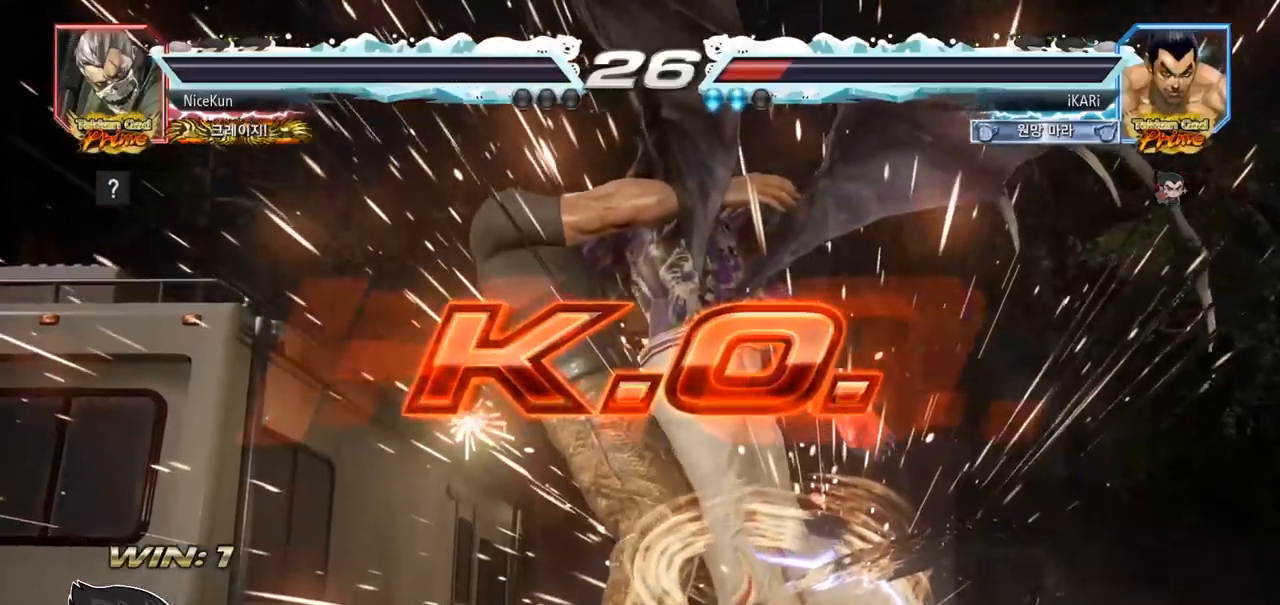
{"buttons": [], "left_stick": "center", "events": []}
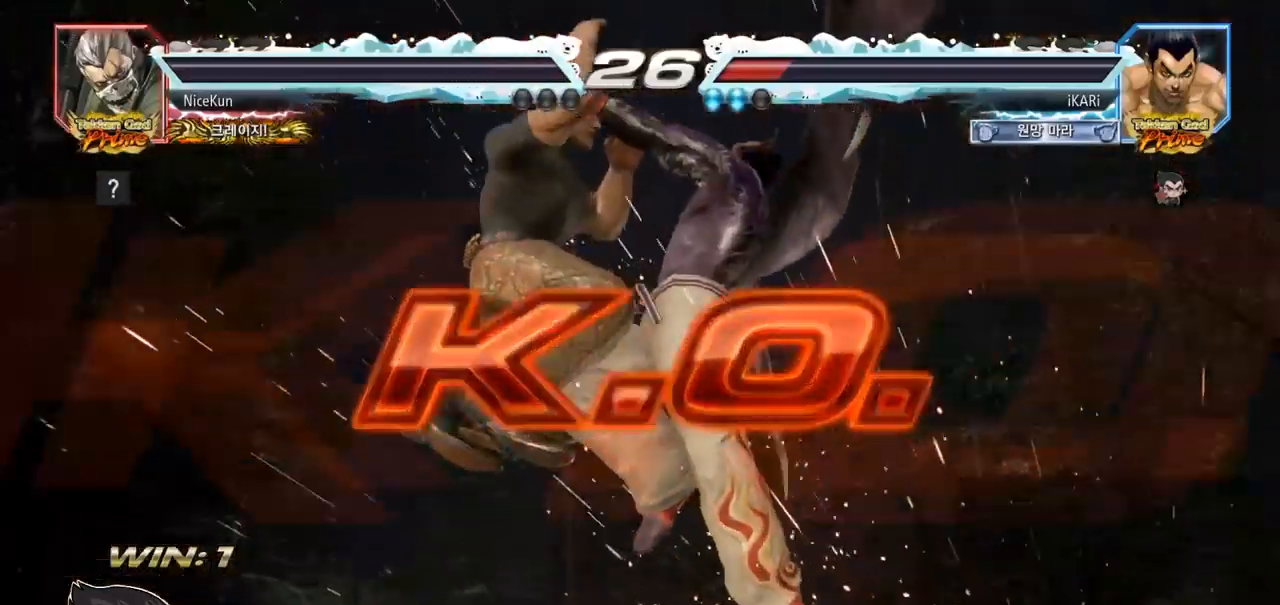
{"buttons": [], "left_stick": "center", "events": []}
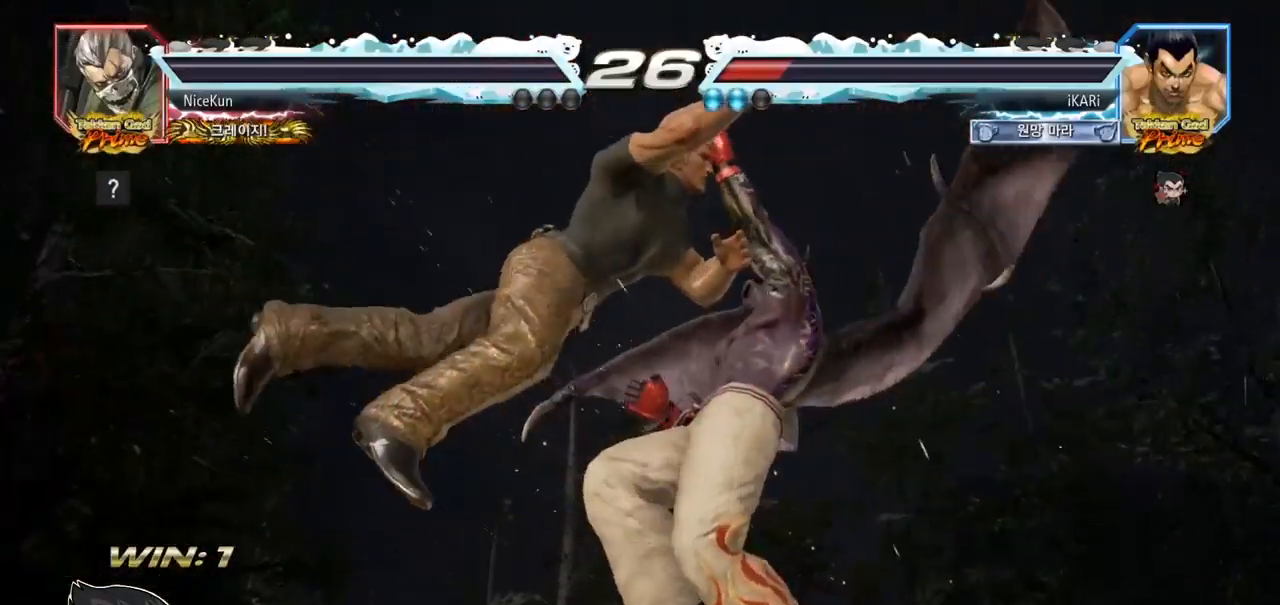
{"buttons": [], "left_stick": "center", "events": []}
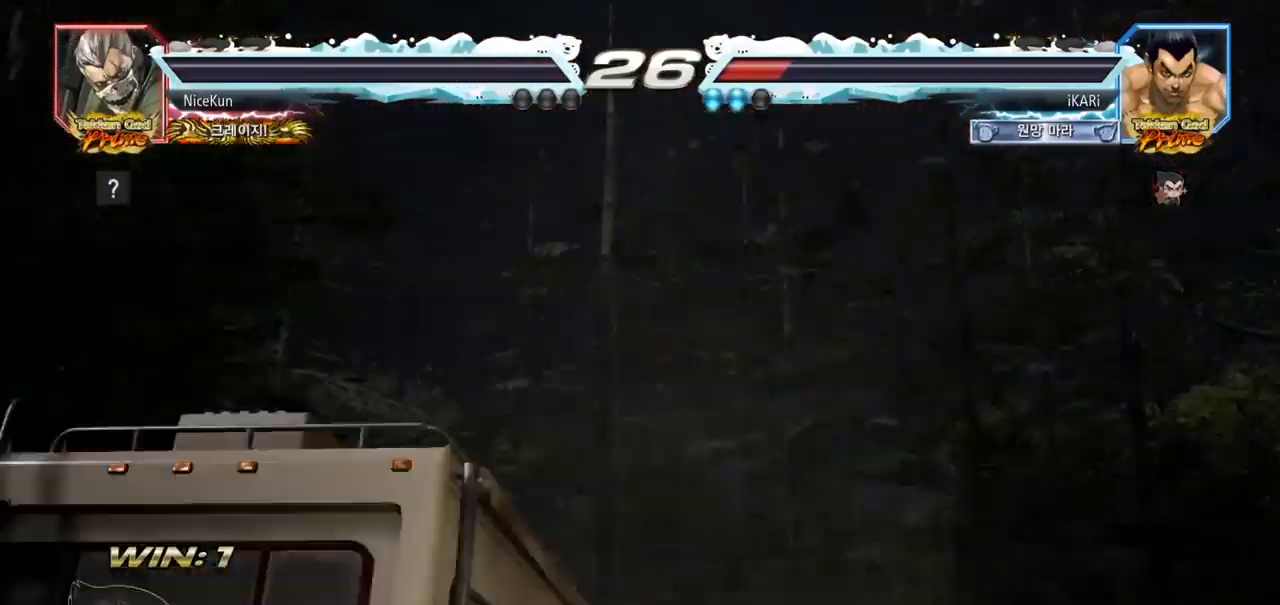
{"buttons": [], "left_stick": "center", "events": []}